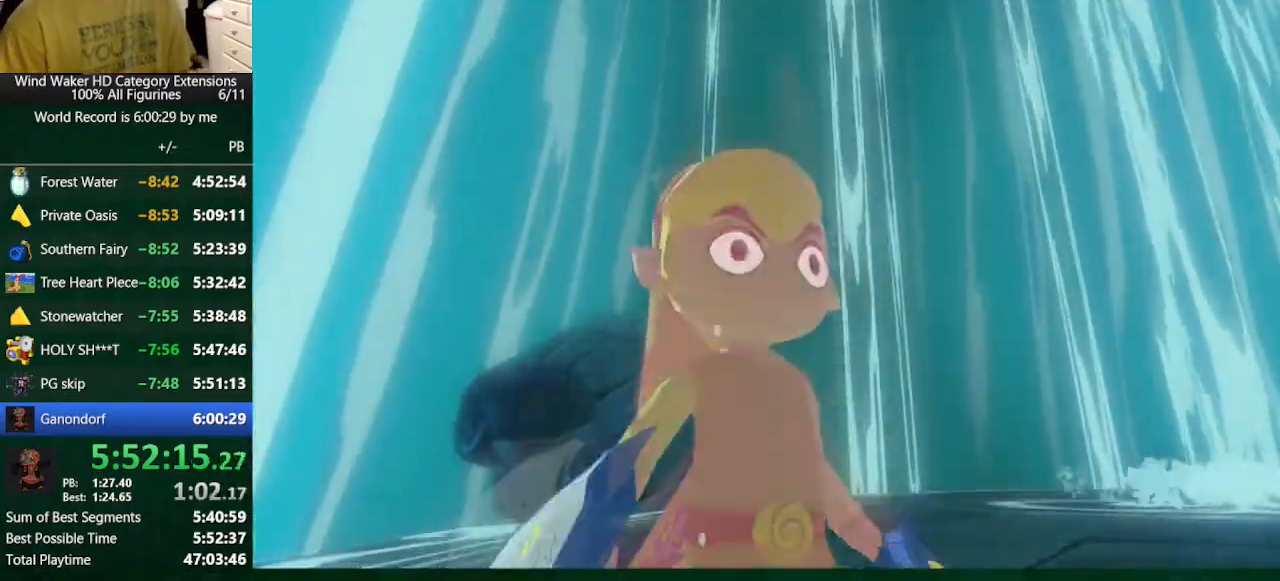
Gameplay with a controller (Nintendo layout); each line is a JSON object with the inputs held at the frame after it. "button_events" lists button changes between this image and that frame as [ms after this image, input, new state], when the widget could be followed in between (sticks are given only as held states). Not read: L2 L3 R3 TOUCHPAD.
{"buttons": [], "left_stick": "left", "right_stick": "down", "button_events": []}
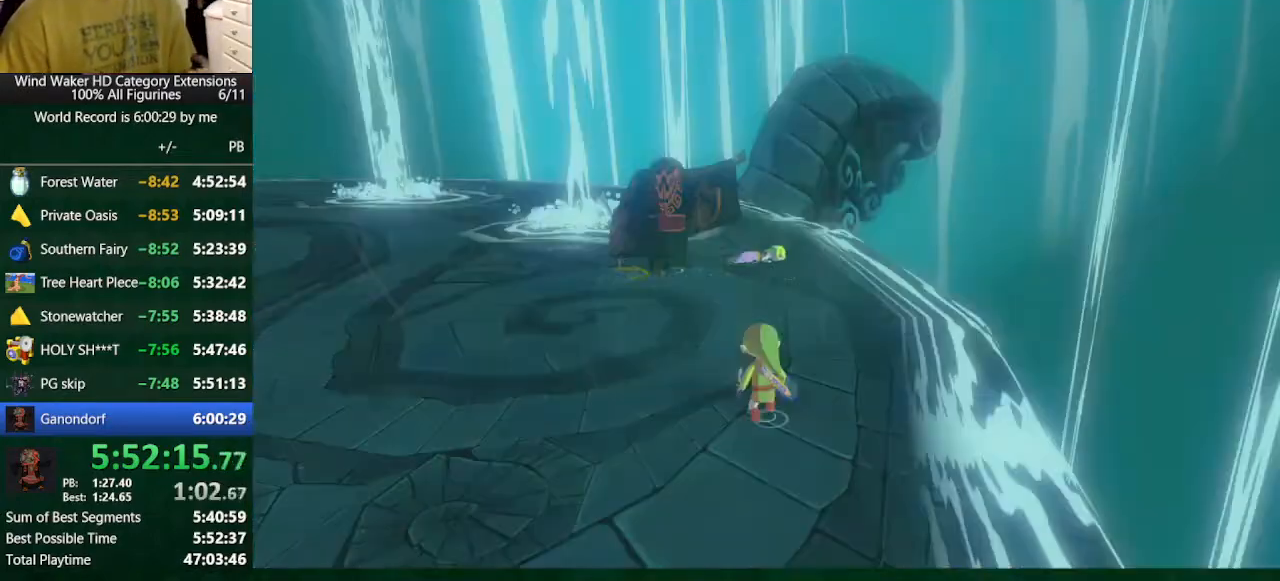
{"buttons": [], "left_stick": "center", "right_stick": "down", "button_events": []}
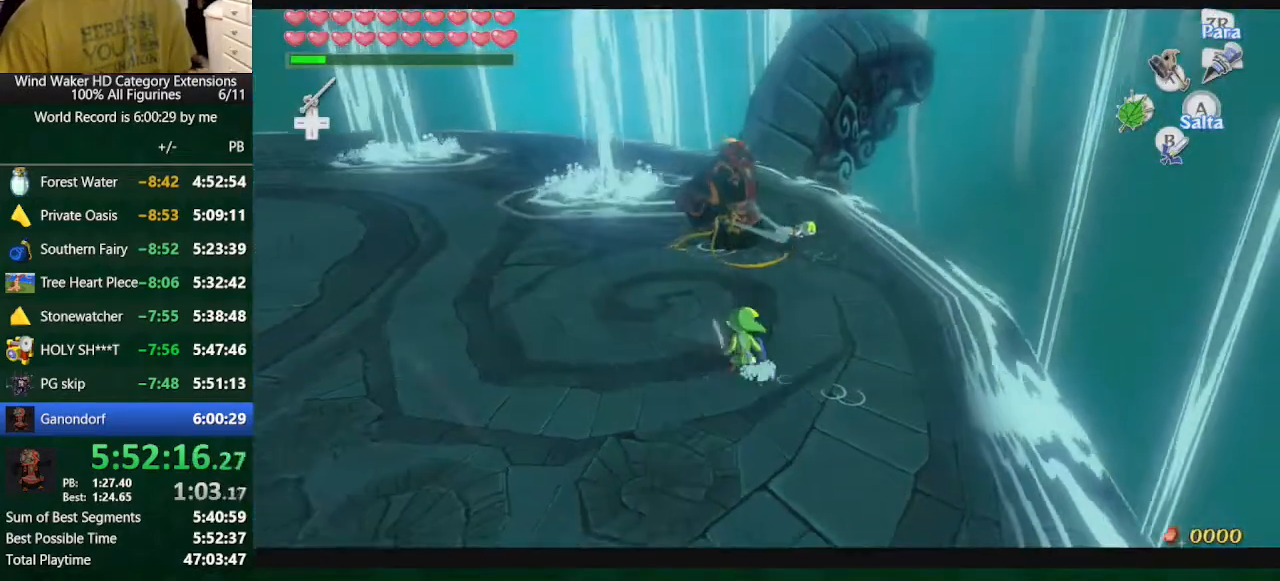
{"buttons": [], "left_stick": "center", "right_stick": "center", "button_events": []}
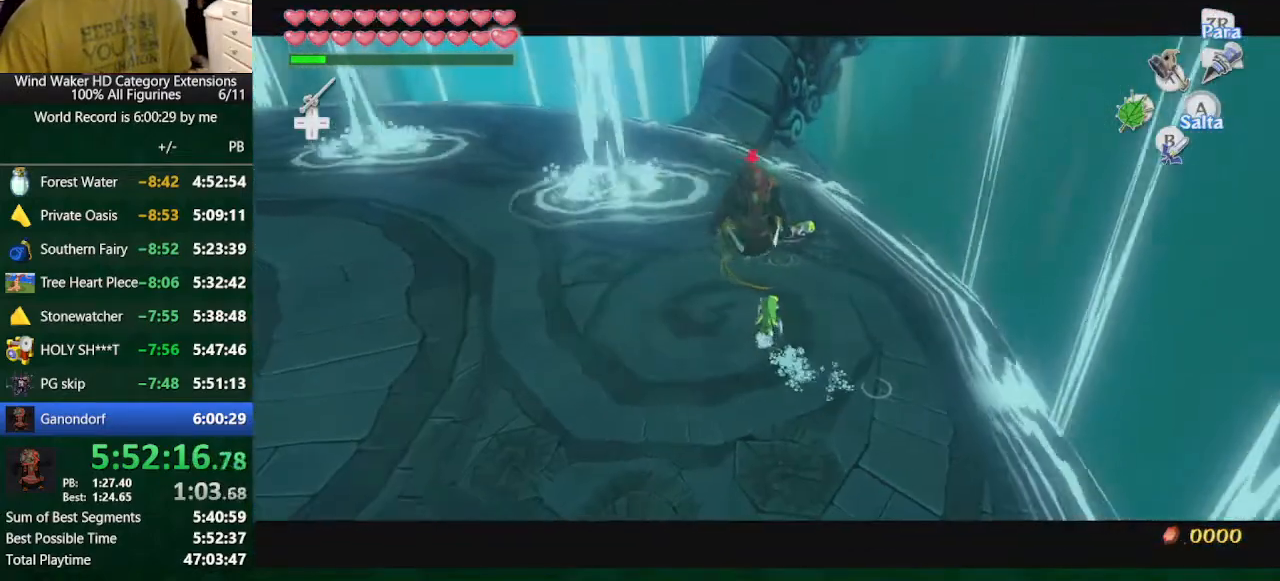
{"buttons": [], "left_stick": "center", "right_stick": "center", "button_events": []}
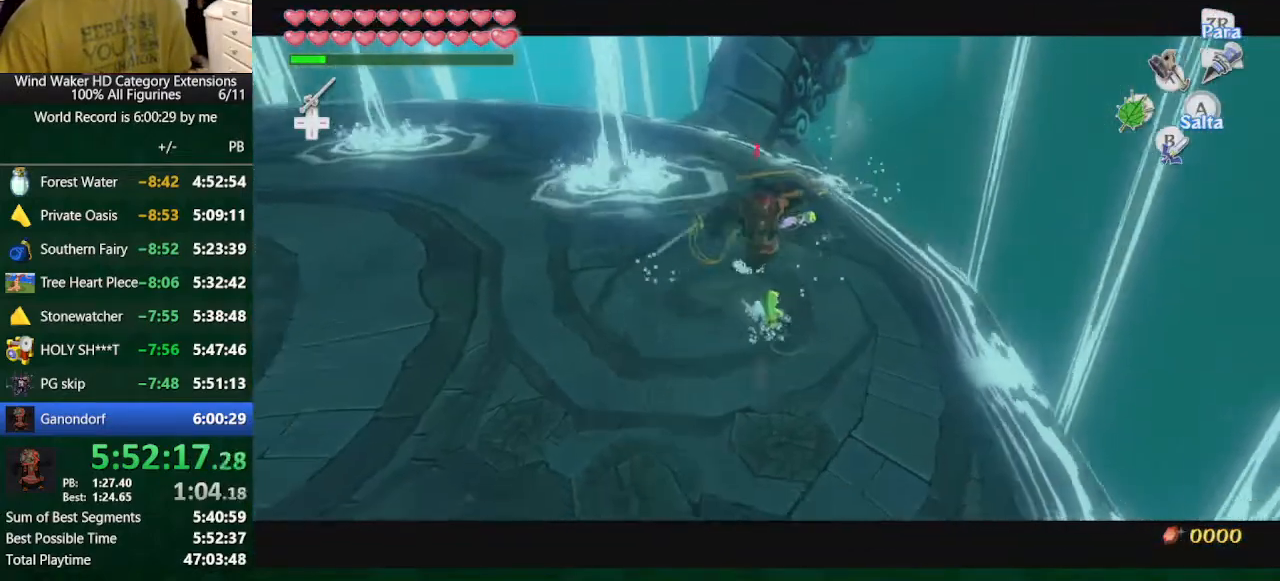
{"buttons": [], "left_stick": "down", "right_stick": "center", "button_events": []}
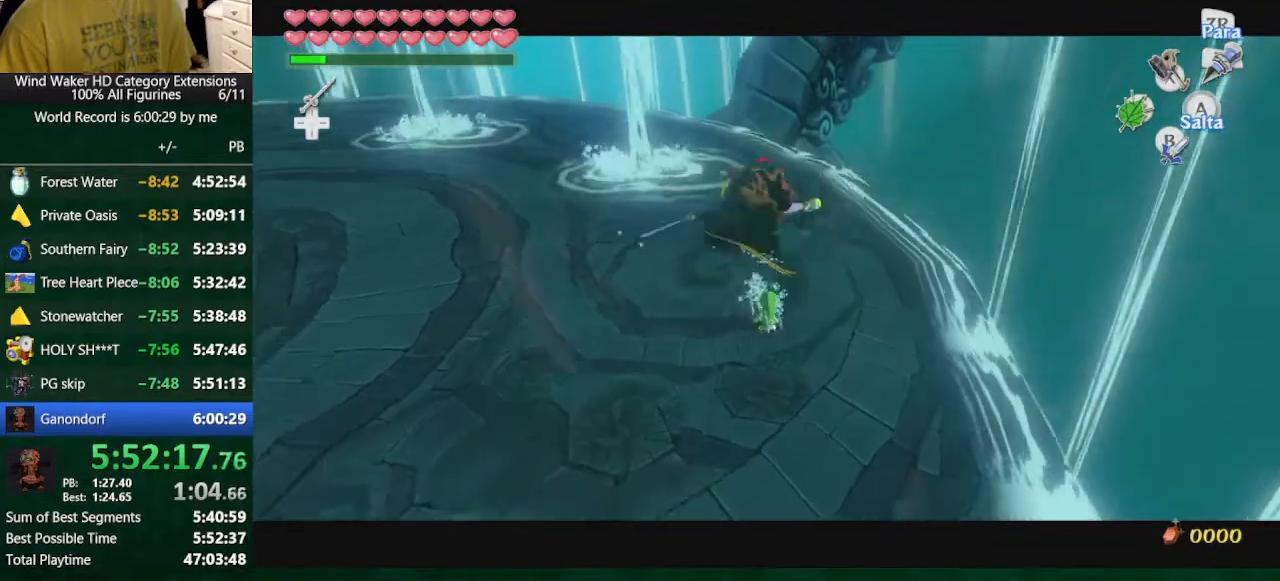
{"buttons": [], "left_stick": "center", "right_stick": "center", "button_events": []}
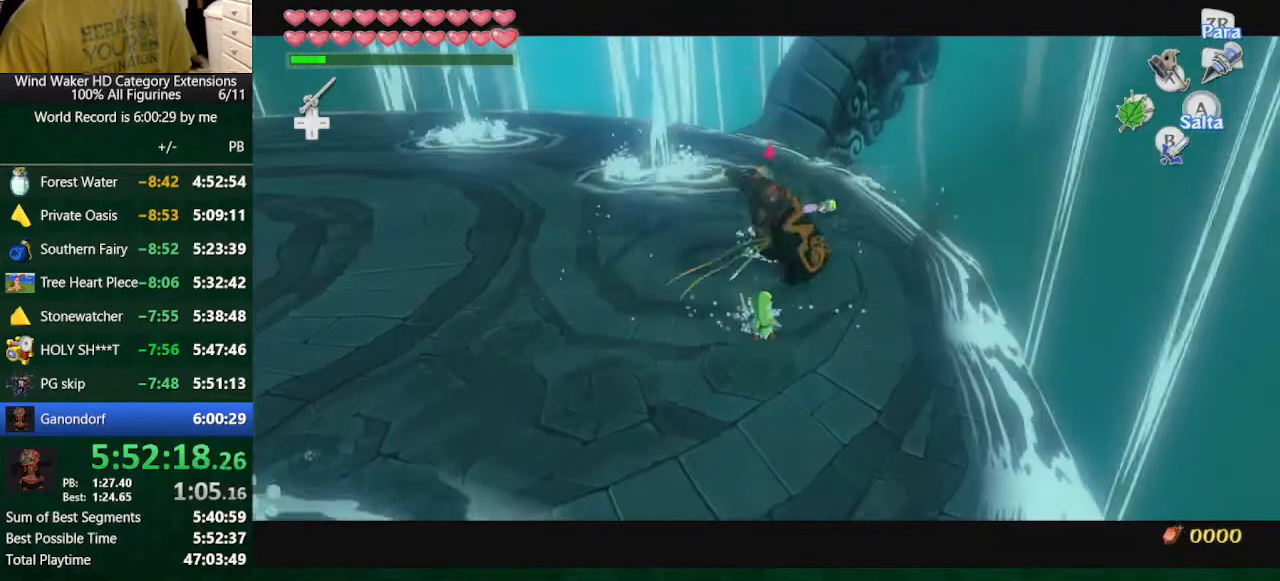
{"buttons": [], "left_stick": "down", "right_stick": "center", "button_events": []}
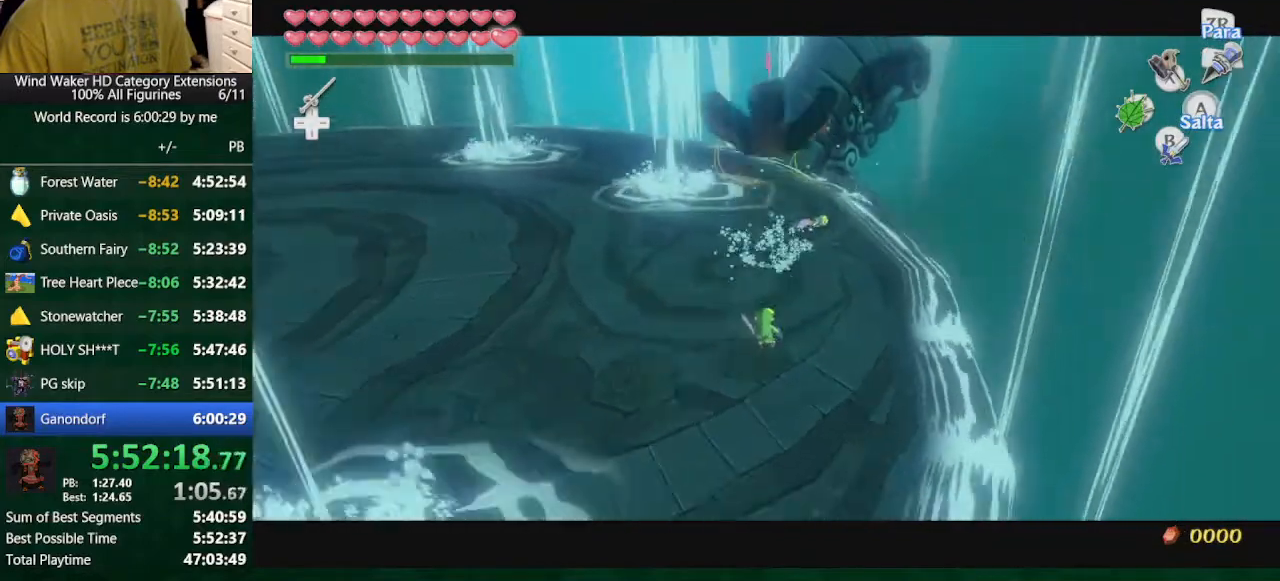
{"buttons": [], "left_stick": "down", "right_stick": "center", "button_events": []}
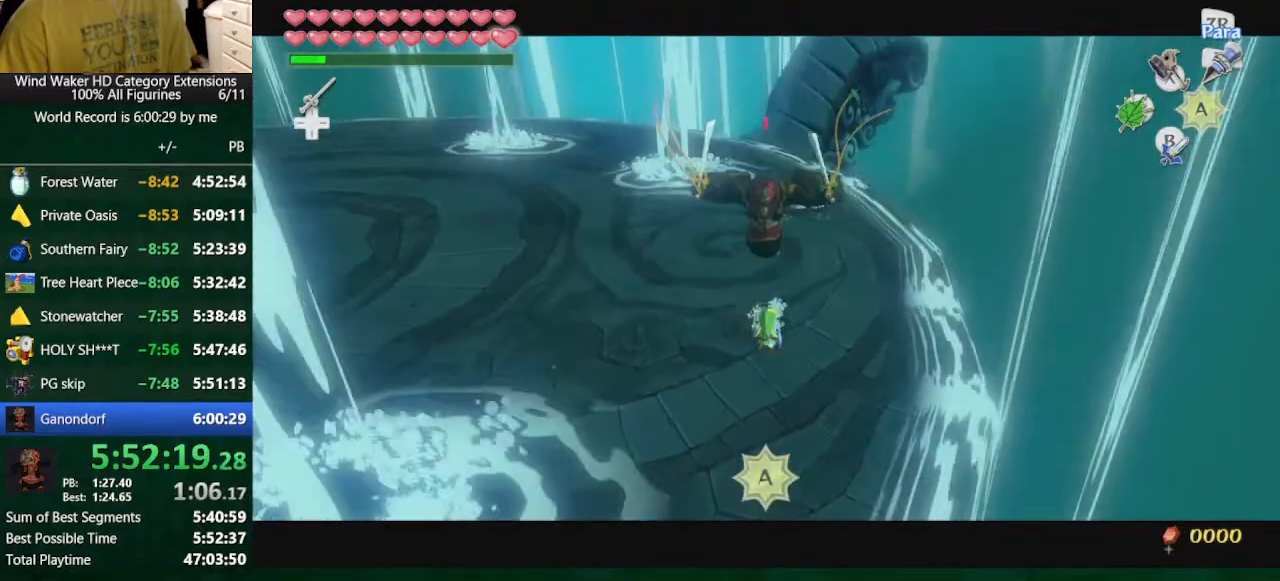
{"buttons": [], "left_stick": "center", "right_stick": "center", "button_events": [[267, "A", "down"], [367, "A", "up"]]}
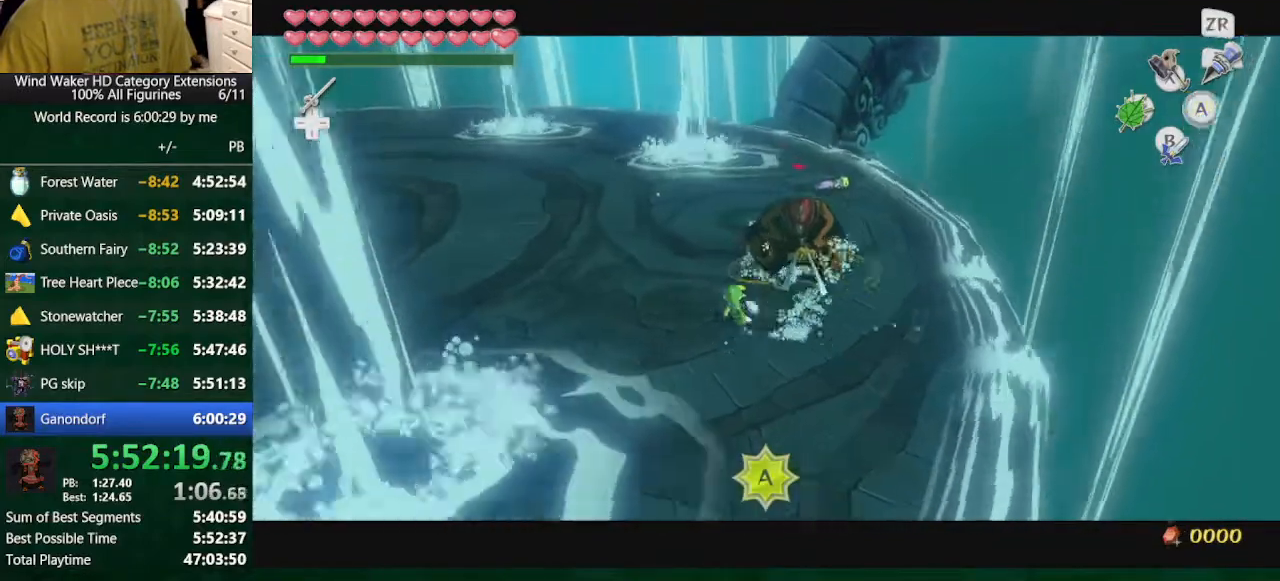
{"buttons": [], "left_stick": "center", "right_stick": "center", "button_events": []}
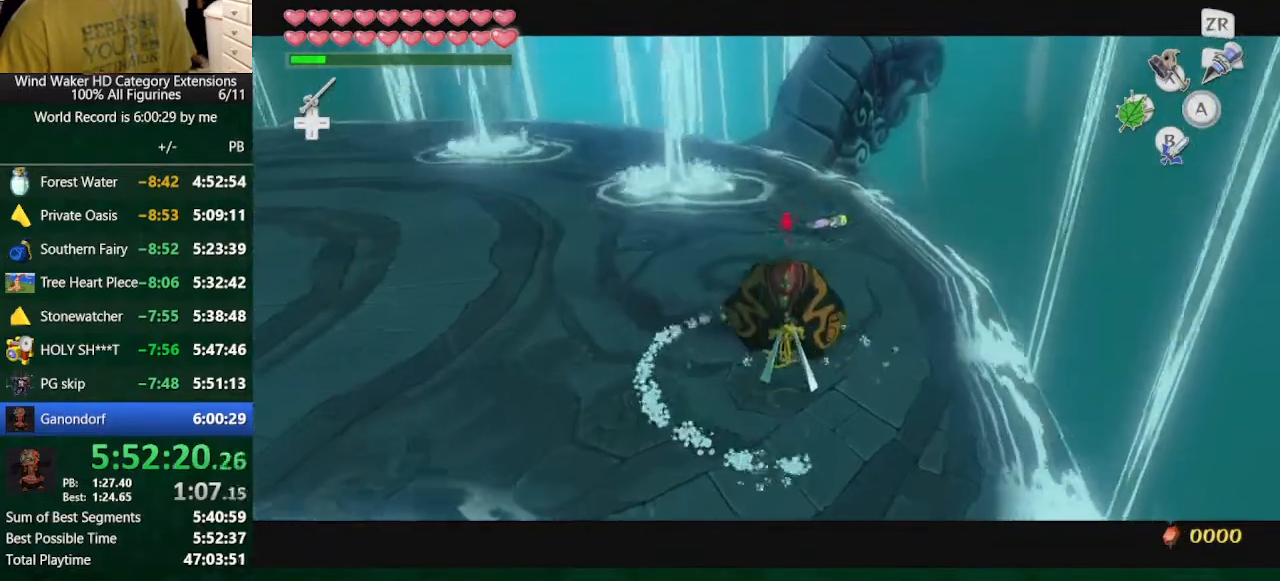
{"buttons": [], "left_stick": "center", "right_stick": "center", "button_events": []}
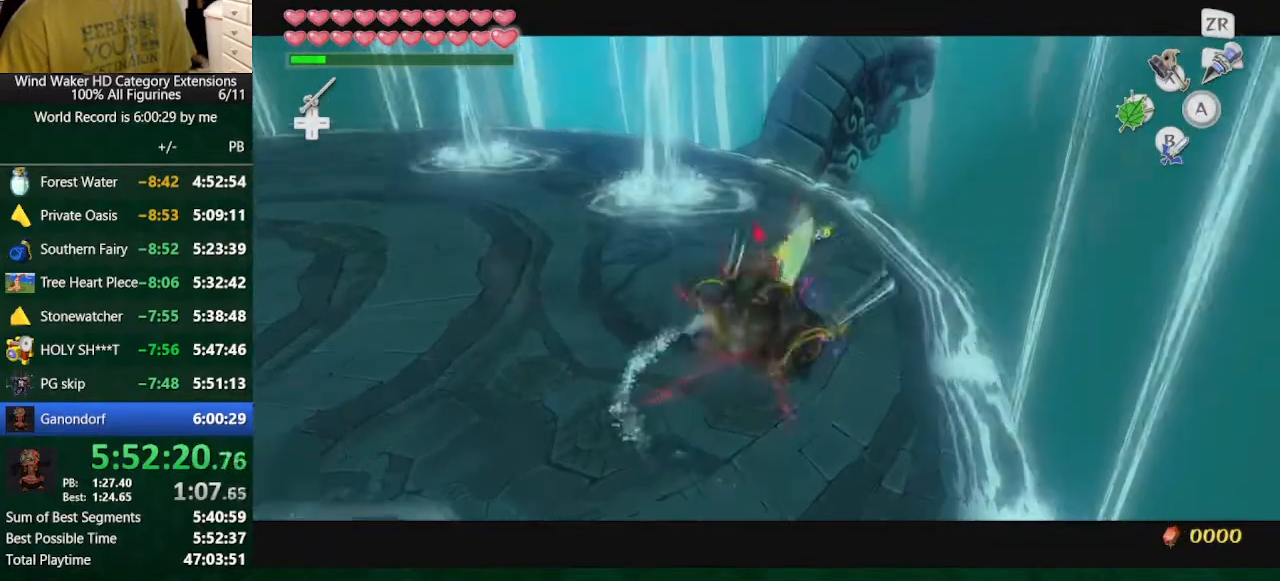
{"buttons": [], "left_stick": "center", "right_stick": "center", "button_events": []}
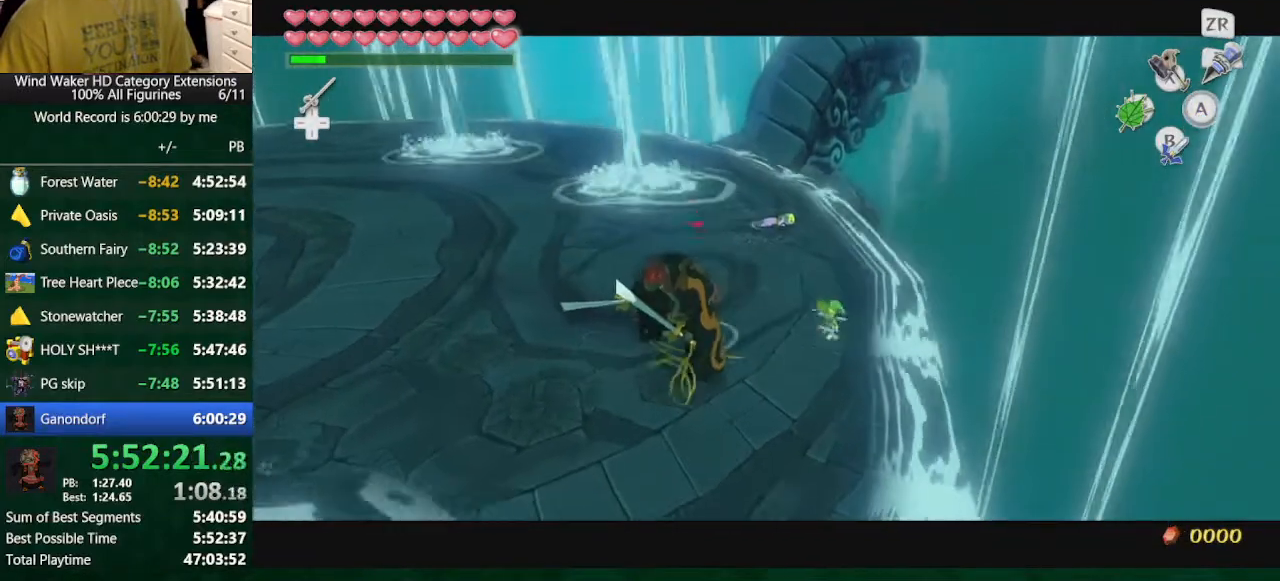
{"buttons": [], "left_stick": "up", "right_stick": "center", "button_events": [[33, "A", "down"], [100, "A", "up"]]}
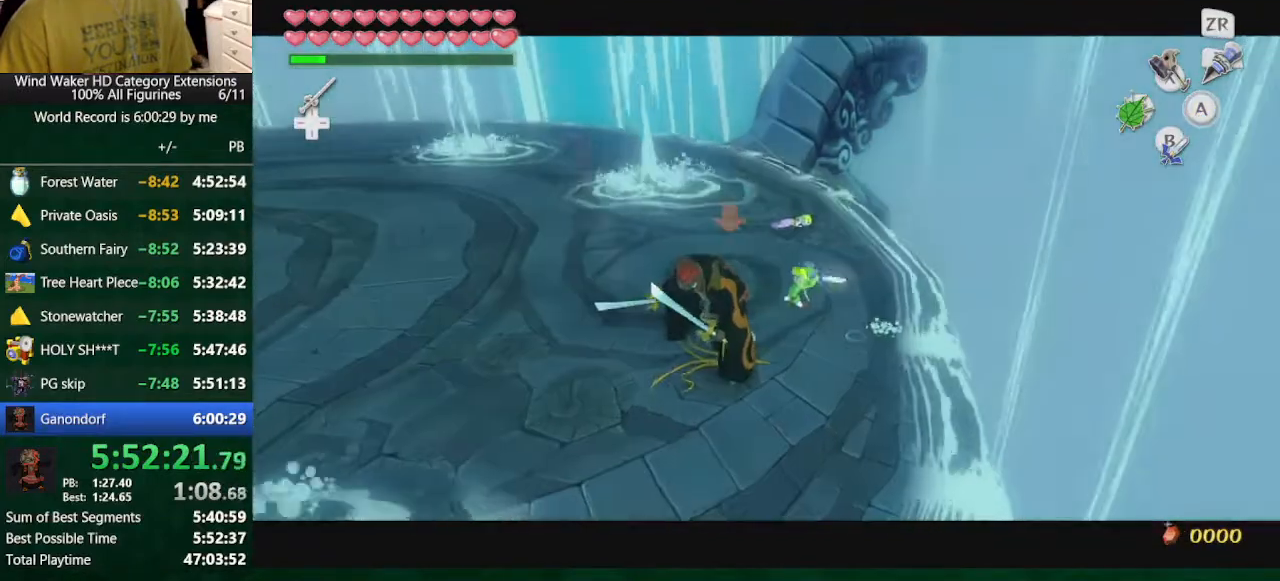
{"buttons": [], "left_stick": "up", "right_stick": "center", "button_events": []}
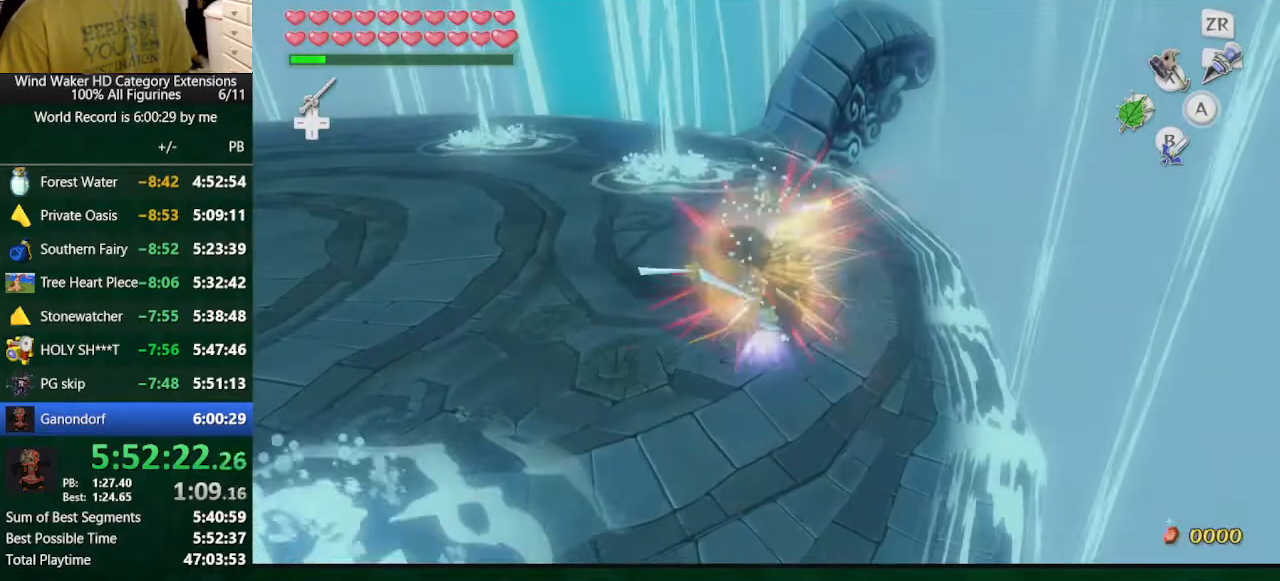
{"buttons": [], "left_stick": "center", "right_stick": "center", "button_events": [[333, "B", "down"], [467, "B", "up"]]}
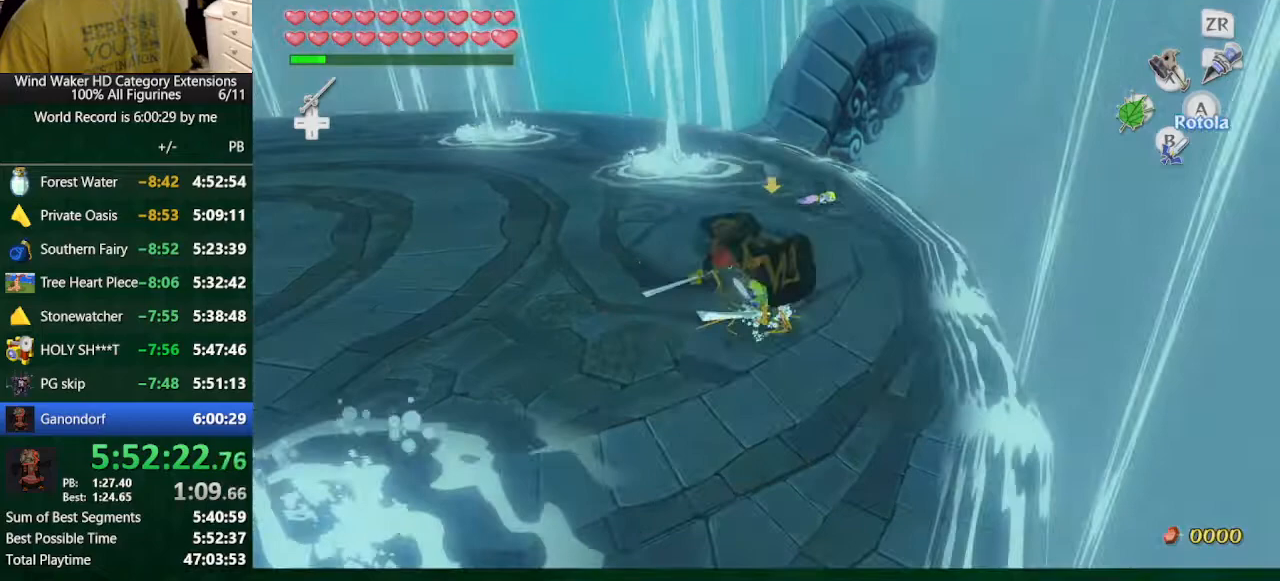
{"buttons": [], "left_stick": "up-left", "right_stick": "center", "button_events": [[267, "A", "down"], [333, "A", "up"]]}
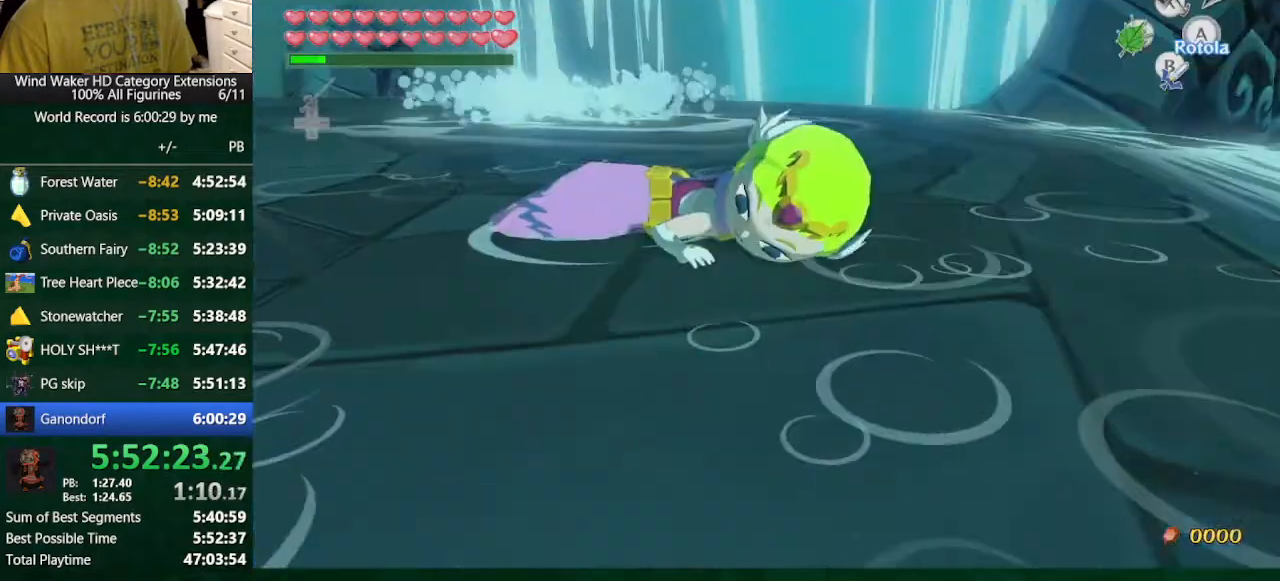
{"buttons": [], "left_stick": "center", "right_stick": "center", "button_events": []}
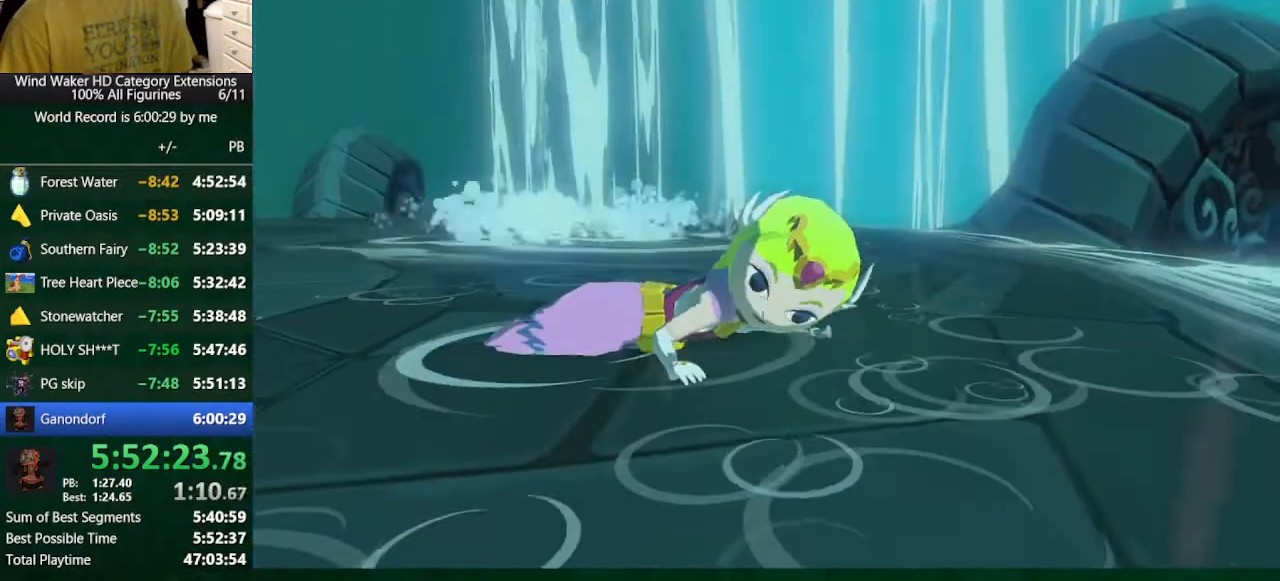
{"buttons": [], "left_stick": "center", "right_stick": "center", "button_events": []}
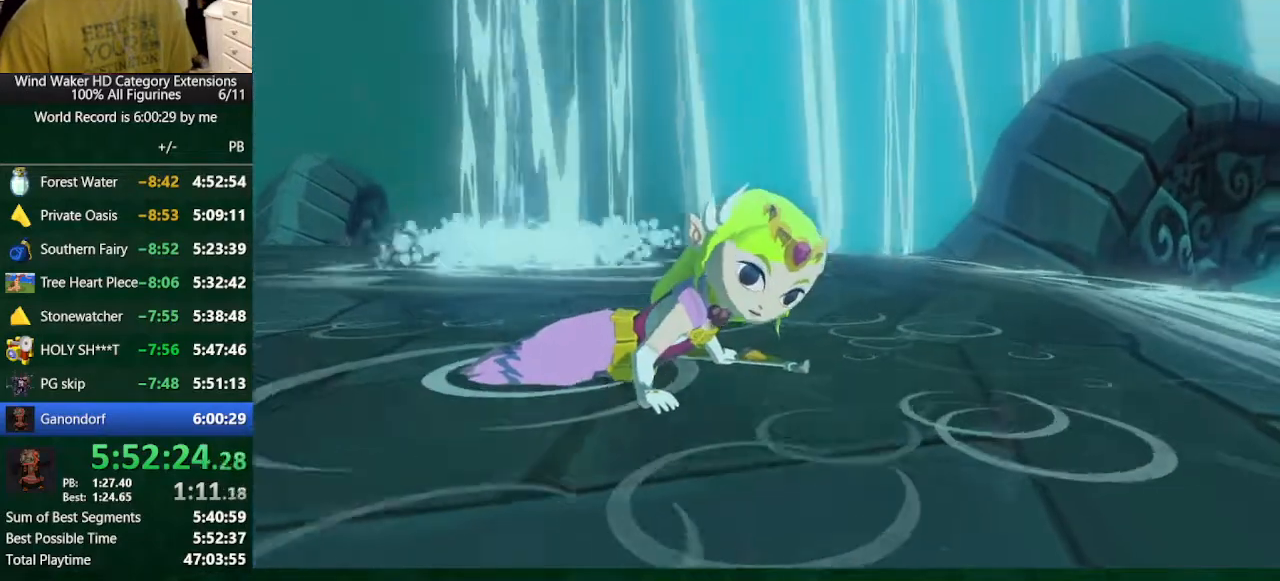
{"buttons": [], "left_stick": "center", "right_stick": "center", "button_events": []}
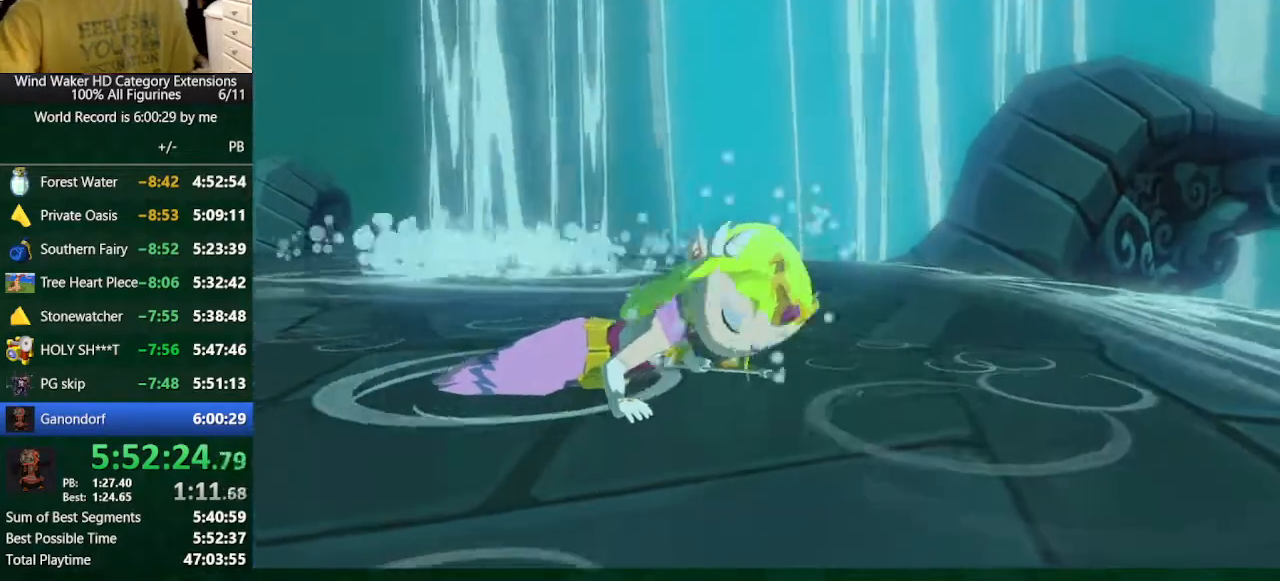
{"buttons": [], "left_stick": "center", "right_stick": "center", "button_events": []}